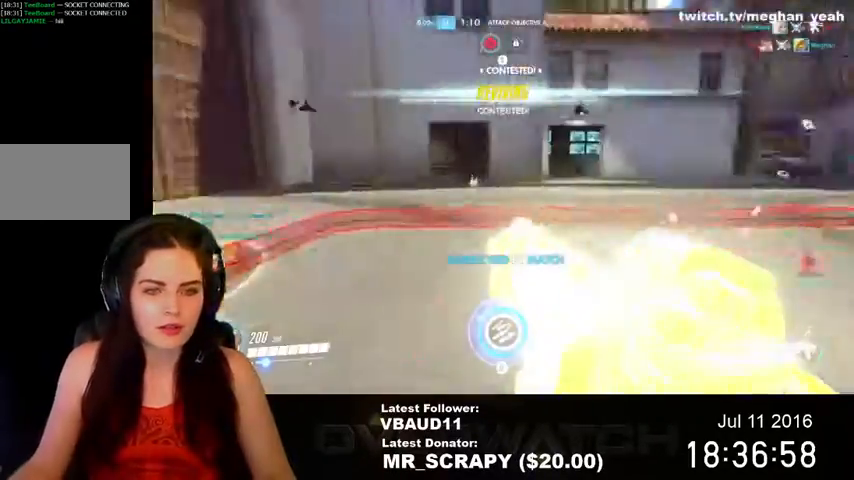
Gameplay with keyboard and mouse; each line is a JSON object with the keys and mouse buttons held at the frame after it. "events" lists presses ("down") and releases ("up") of "1", "2", "3", "4", "5", "a", "alt", "c", "ctrl", "d", "e", "f", "q", "r", "s", "shift", "space", "tab", "v", "w", "x", "z", "mouse_left", "mouse_middle", "mouse_right", "mouse_wheel_up" and "mouse_wheel_down" between this image and that frame as [ms after this image, input, new state], when the widget could be followed in between. "mouse_left", "mouse_middle", "mouse_right", "mouse_wheel_up", "mouse_wheel_down" = the "left", "middle", "right", "wheel_up", "wheel_down" buttons of the "mouse" list. No other keys are recorded. Not read: mouse_move.
{"keys": ["d", "w"], "mouse": ["left"], "events": [[300, "s", "up"], [433, "w", "down"], [467, "mouse_left", "down"]]}
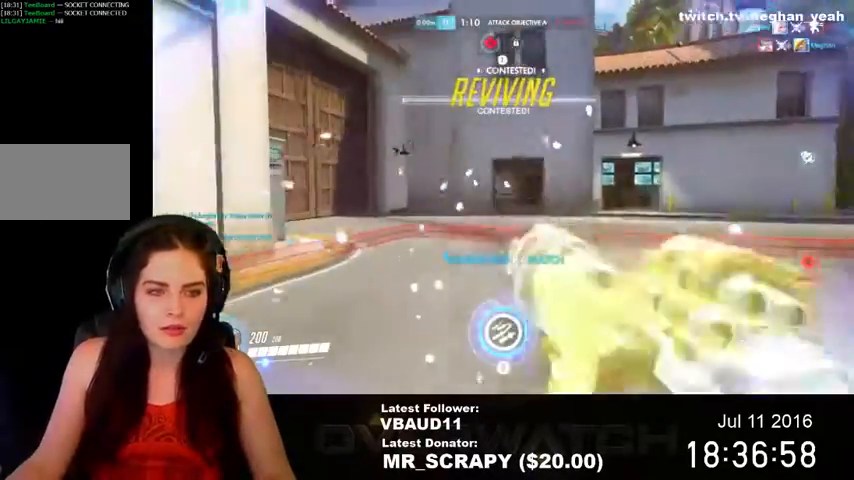
{"keys": ["d", "s"], "mouse": [], "events": [[233, "mouse_left", "up"], [333, "w", "up"], [500, "s", "down"]]}
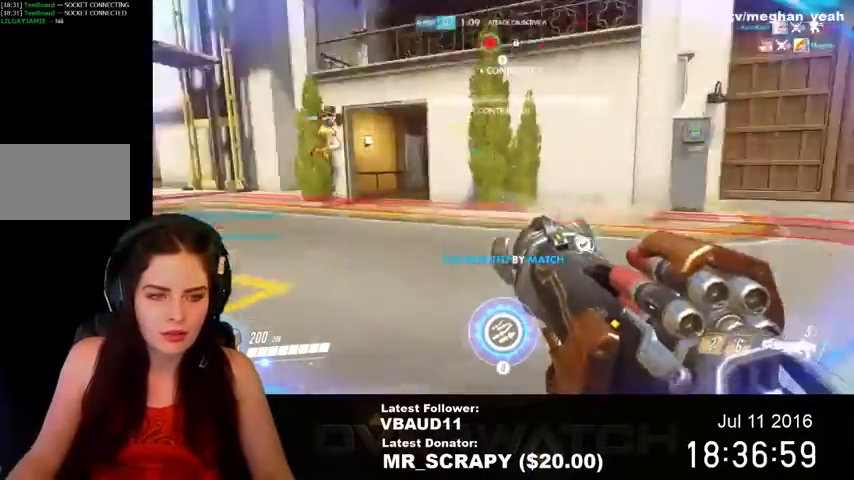
{"keys": ["a"], "mouse": ["left"], "events": [[333, "a", "down"], [367, "d", "up"], [367, "s", "up"], [467, "mouse_left", "down"]]}
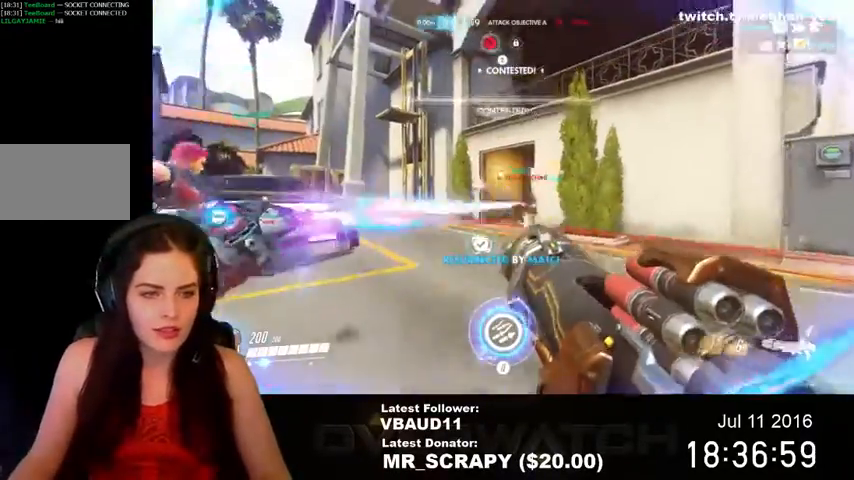
{"keys": ["s"], "mouse": [], "events": [[167, "s", "down"], [300, "a", "up"], [300, "d", "down"], [433, "d", "up"], [500, "mouse_left", "up"]]}
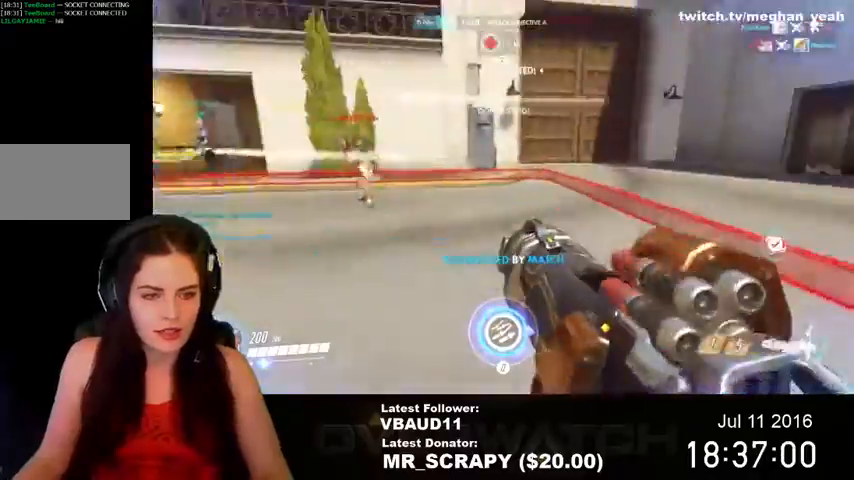
{"keys": ["a", "e"], "mouse": ["left"], "events": [[100, "d", "down"], [200, "a", "down"], [233, "d", "up"], [233, "mouse_left", "down"], [400, "e", "down"], [433, "s", "up"]]}
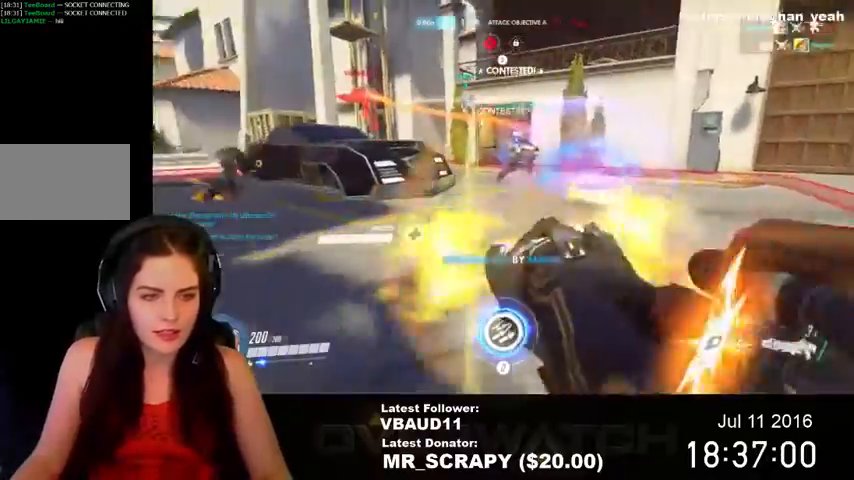
{"keys": ["d", "space", "w"], "mouse": [], "events": [[33, "e", "up"], [67, "mouse_left", "up"], [100, "s", "down"], [200, "a", "up"], [200, "d", "down"], [267, "s", "up"], [400, "w", "down"], [500, "space", "down"]]}
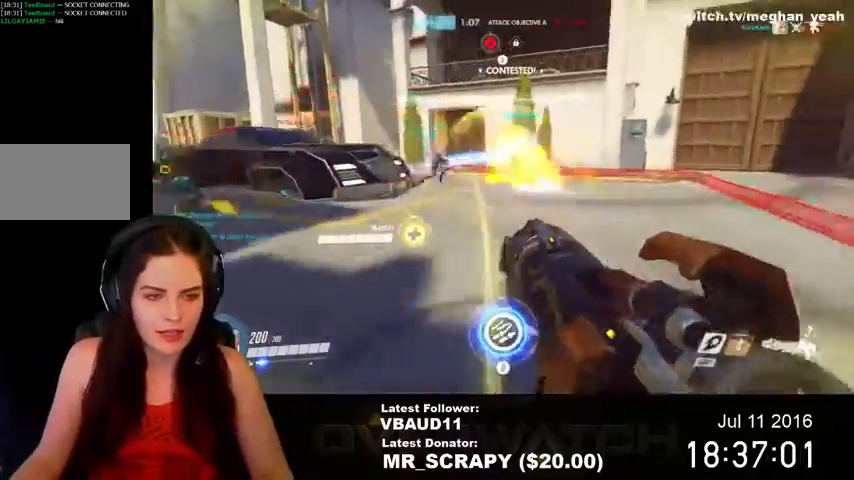
{"keys": ["d", "w"], "mouse": [], "events": [[200, "space", "up"]]}
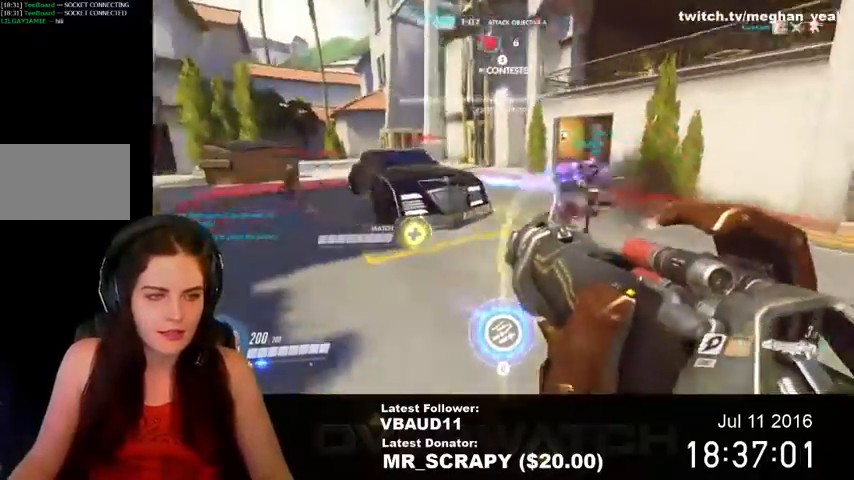
{"keys": ["d", "space", "w"], "mouse": [], "events": [[433, "space", "down"]]}
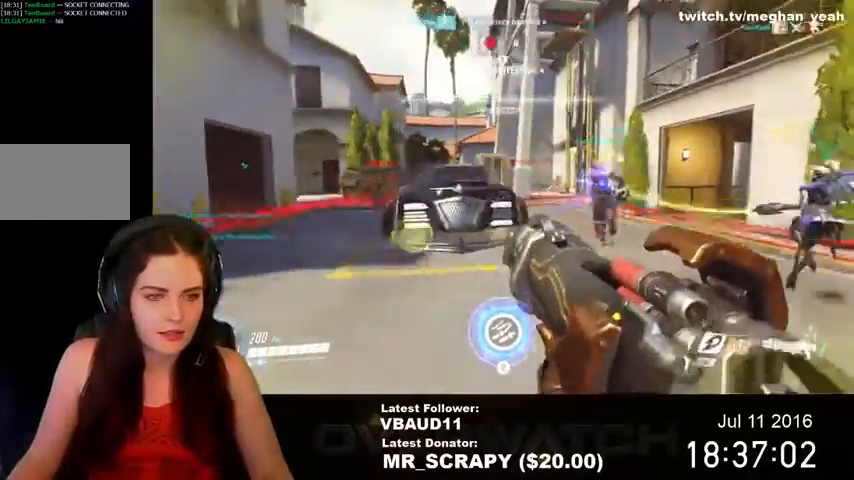
{"keys": ["d", "w"], "mouse": [], "events": [[100, "mouse_left", "down"], [133, "space", "up"], [400, "mouse_left", "up"]]}
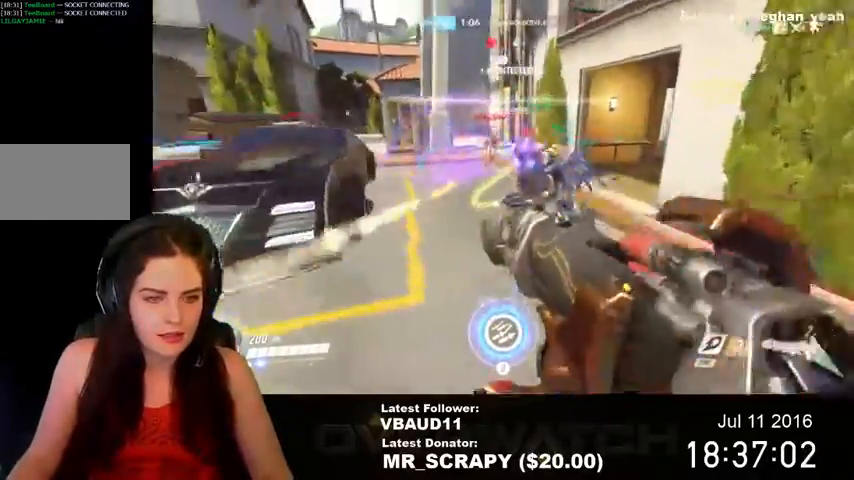
{"keys": ["a"], "mouse": ["left"], "events": [[333, "a", "down"], [367, "d", "up"], [400, "w", "up"], [433, "mouse_left", "down"]]}
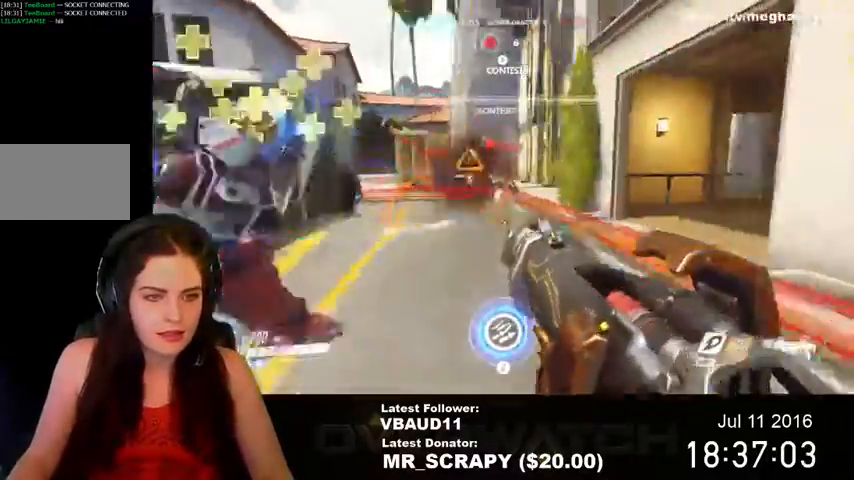
{"keys": ["d", "s"], "mouse": [], "events": [[133, "s", "down"], [233, "a", "up"], [300, "d", "down"], [433, "mouse_left", "up"]]}
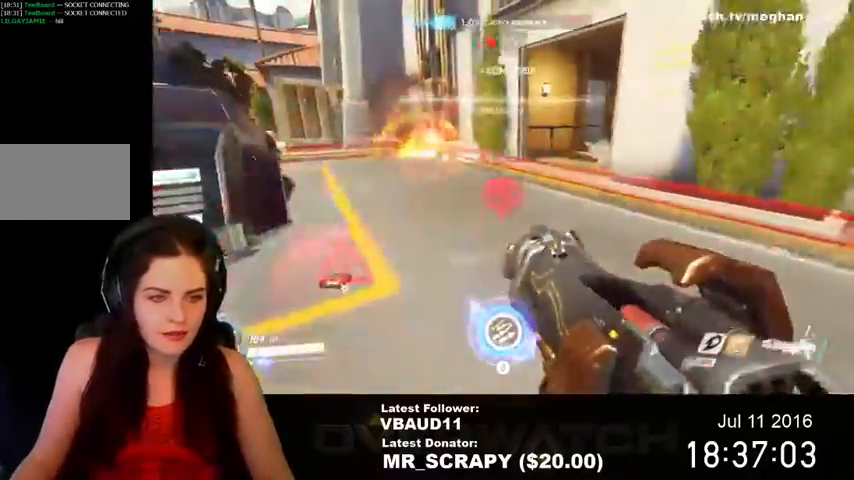
{"keys": ["space"], "mouse": [], "events": [[33, "a", "down"], [67, "d", "up"], [200, "space", "down"], [333, "a", "up"], [433, "s", "up"]]}
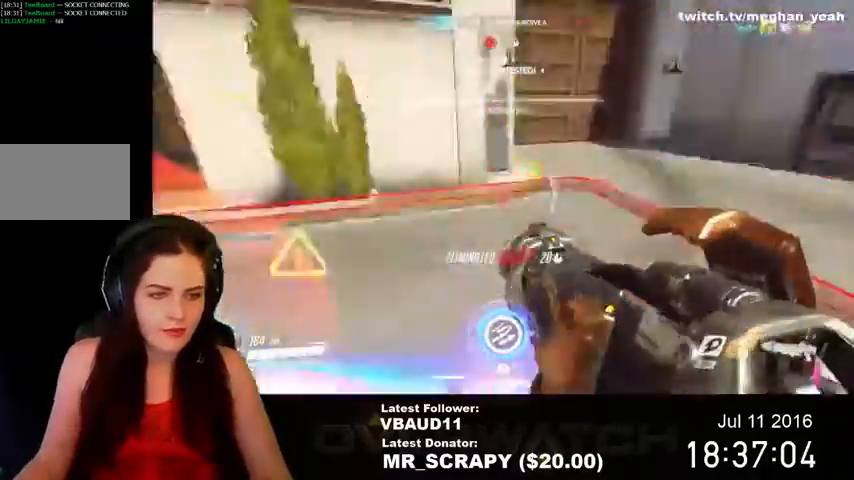
{"keys": ["d", "w"], "mouse": []}
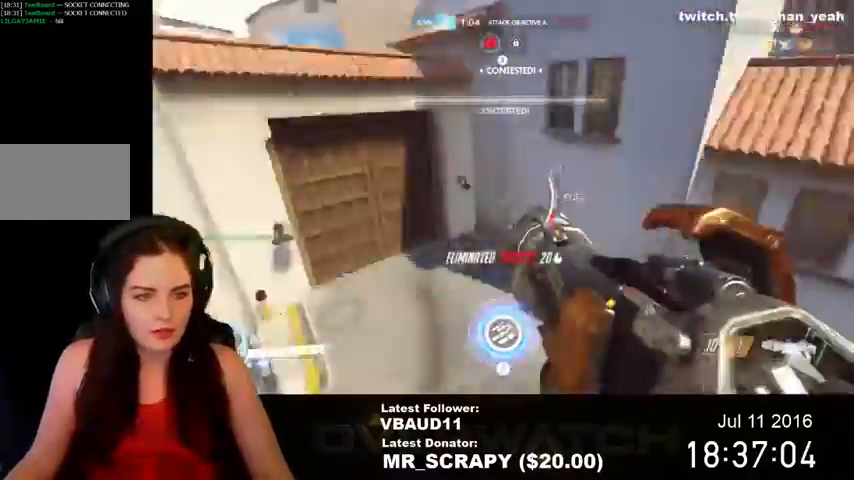
{"keys": ["a", "space", "w"], "mouse": [], "events": [[200, "a", "down"], [200, "d", "up"], [433, "space", "down"]]}
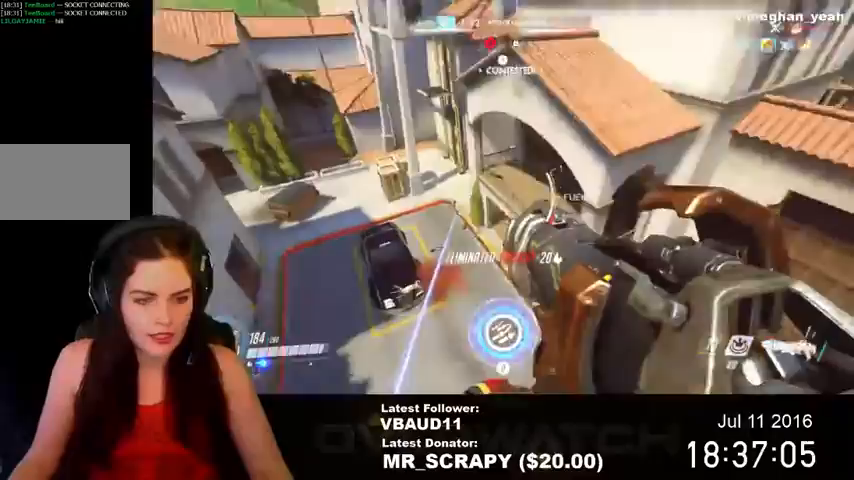
{"keys": ["a", "w"], "mouse": ["left"], "events": [[367, "space", "up"], [433, "mouse_left", "down"]]}
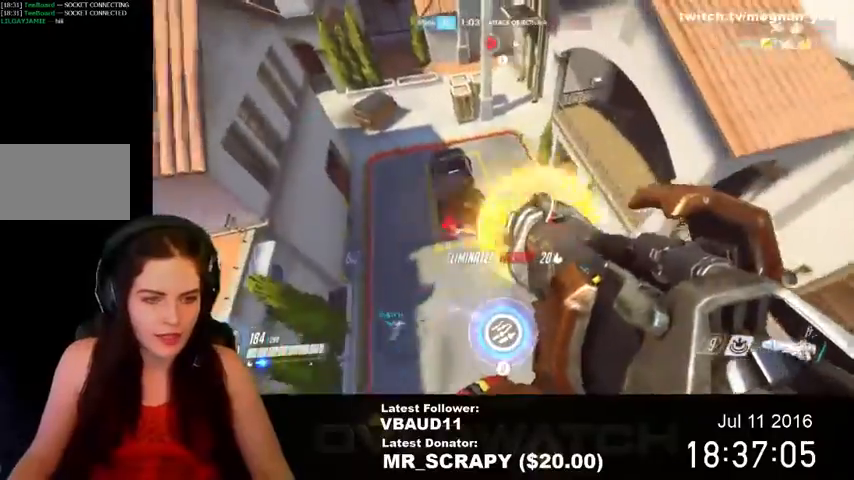
{"keys": ["w"], "mouse": [], "events": [[33, "a", "up"], [100, "mouse_left", "up"]]}
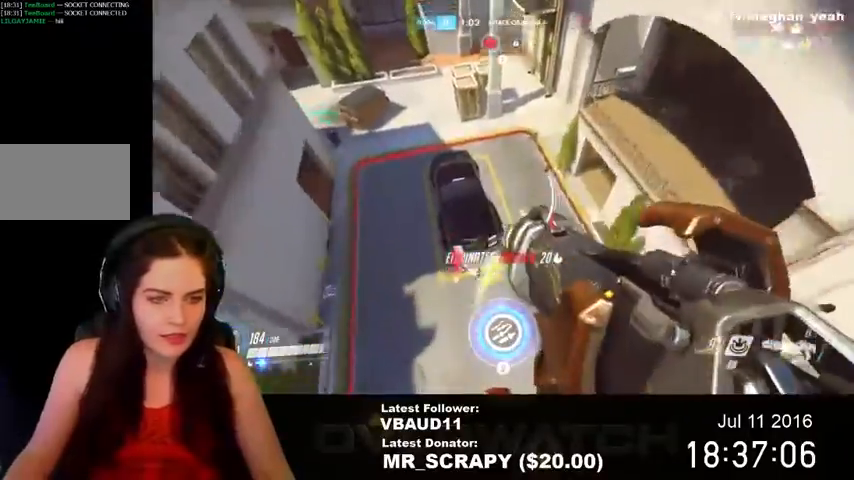
{"keys": ["space", "w"], "mouse": [], "events": [[300, "space", "down"]]}
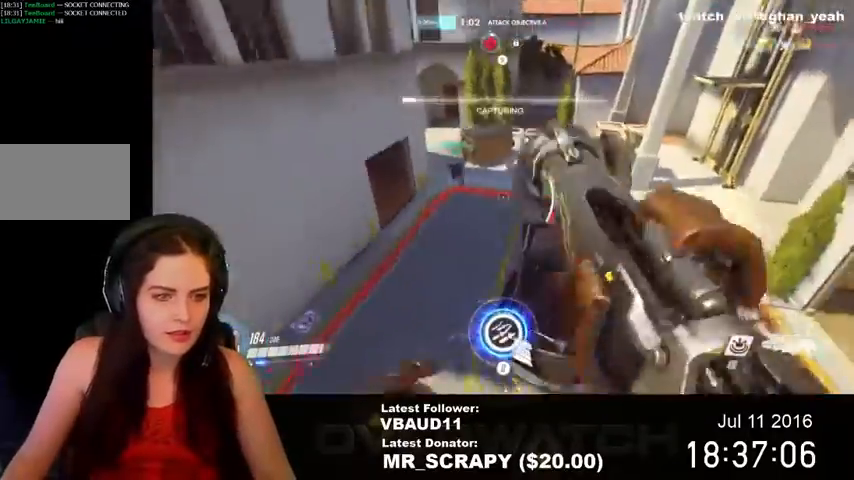
{"keys": ["a", "w"], "mouse": [], "events": [[100, "r", "down"], [100, "space", "up"], [167, "a", "down"], [233, "r", "up"]]}
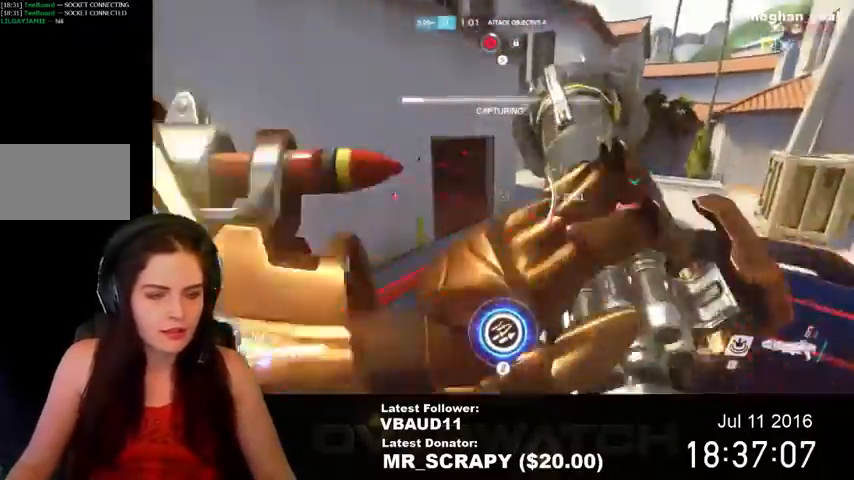
{"keys": ["a", "w"], "mouse": [], "events": []}
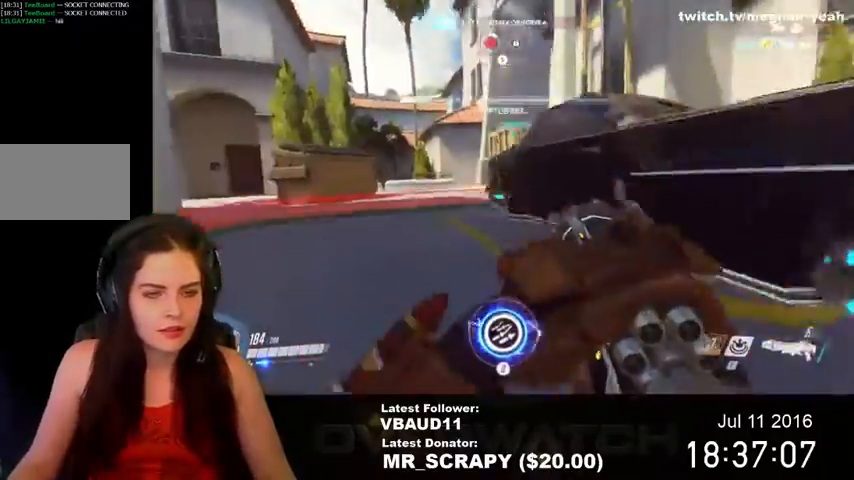
{"keys": ["d", "w"], "mouse": [], "events": [[333, "a", "up"], [333, "d", "down"]]}
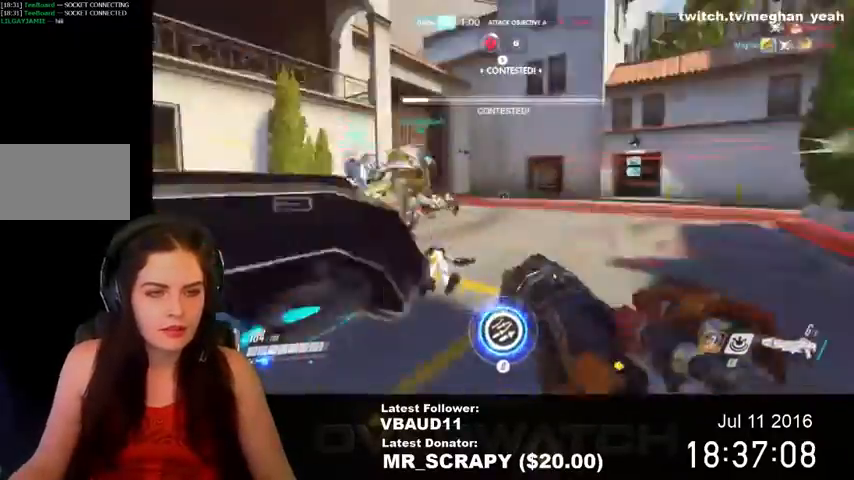
{"keys": ["d", "w"], "mouse": [], "events": []}
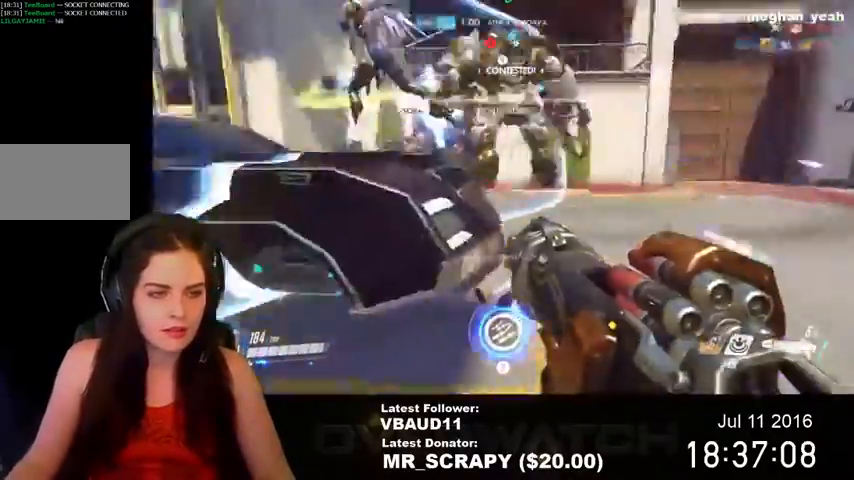
{"keys": ["d", "w"], "mouse": ["left"], "events": [[200, "space", "down"], [400, "space", "up"], [500, "mouse_left", "down"]]}
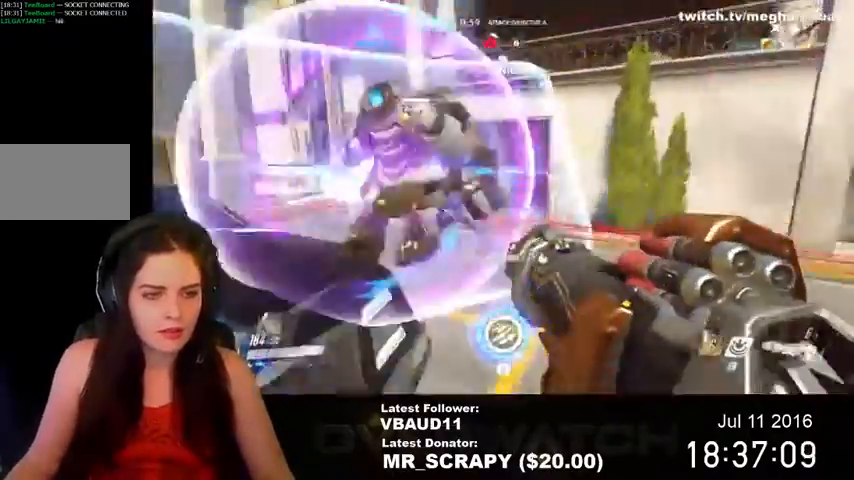
{"keys": ["d", "s"], "mouse": [], "events": [[33, "w", "up"], [267, "mouse_left", "up"], [367, "s", "down"]]}
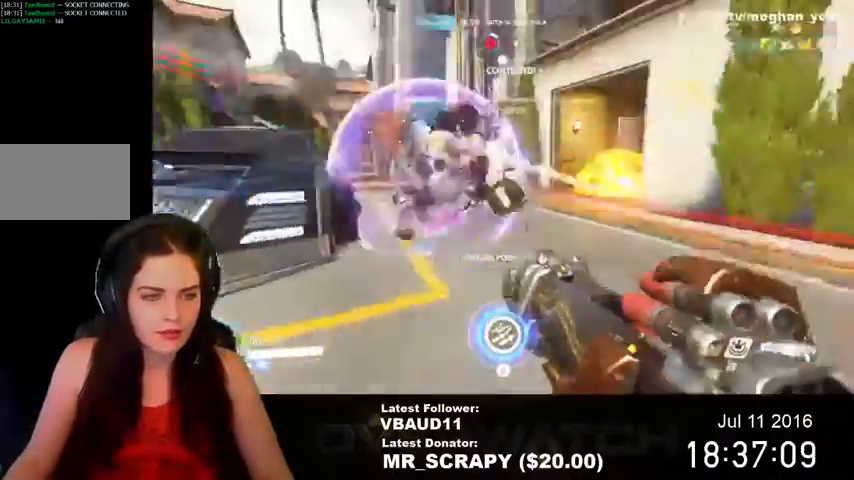
{"keys": ["a", "s"], "mouse": ["left"], "events": [[133, "d", "up"], [267, "a", "down"], [267, "mouse_left", "down"], [300, "e", "down"], [467, "e", "up"]]}
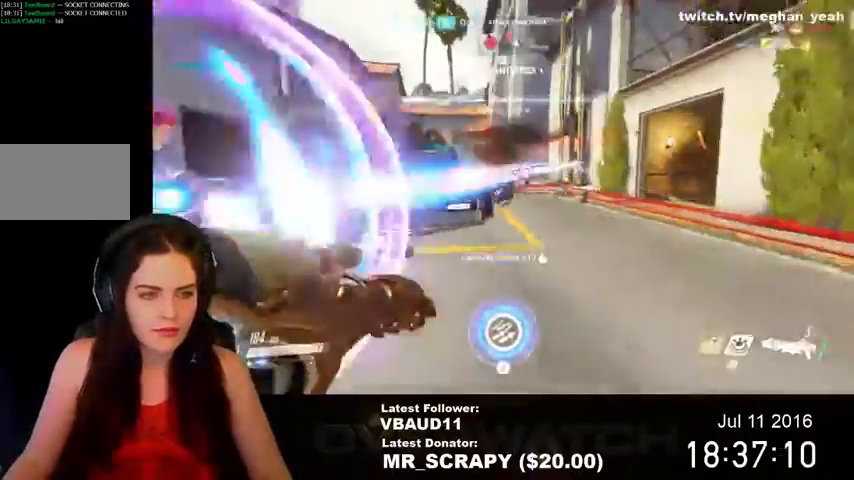
{"keys": ["a", "w"], "mouse": [], "events": [[100, "mouse_left", "up"], [233, "s", "up"], [400, "w", "down"]]}
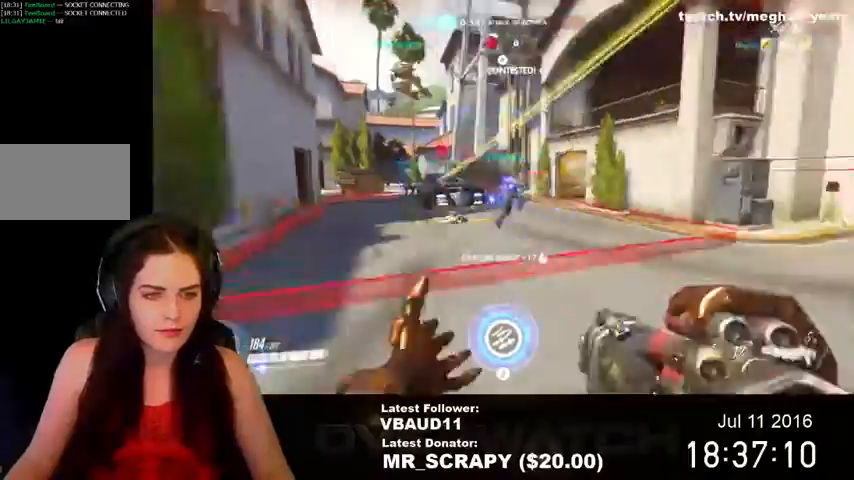
{"keys": ["a", "w"], "mouse": ["left"], "events": [[400, "mouse_left", "down"]]}
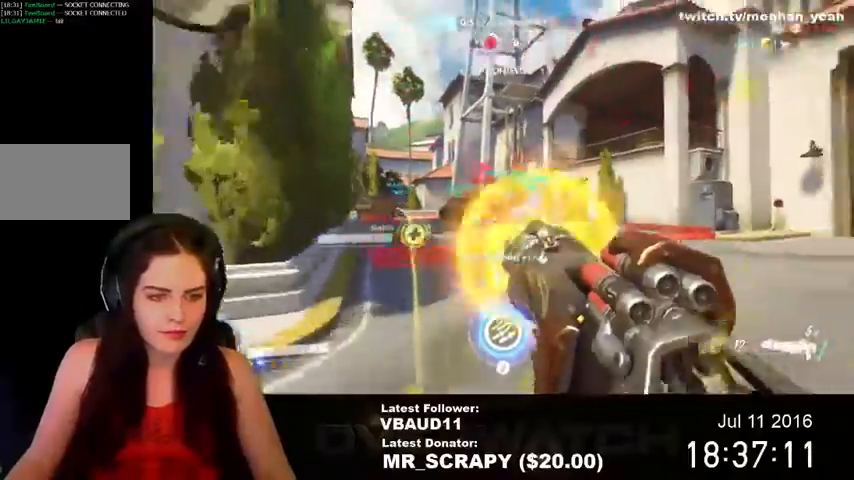
{"keys": ["w"], "mouse": [], "events": [[267, "mouse_left", "up"], [400, "a", "up"]]}
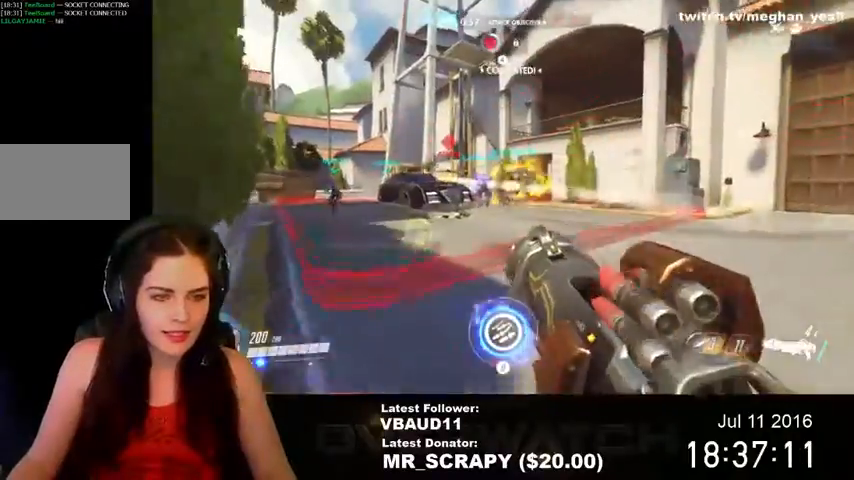
{"keys": ["a", "w"], "mouse": [], "events": [[100, "a", "down"]]}
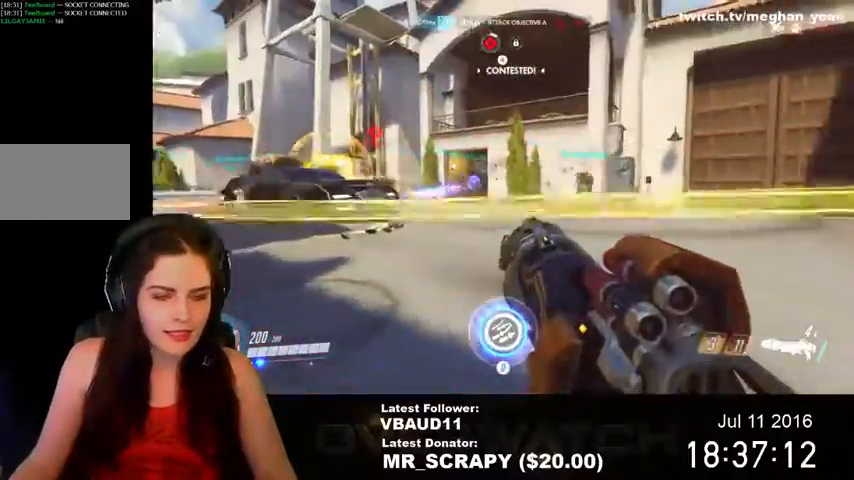
{"keys": ["a", "w"], "mouse": [], "events": [[300, "r", "down"], [400, "r", "up"]]}
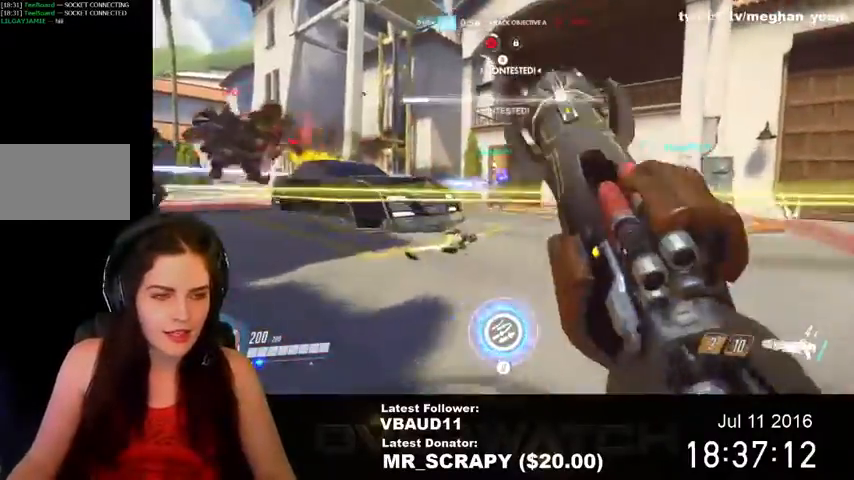
{"keys": ["d", "space"], "mouse": ["left"], "events": [[100, "a", "up"], [100, "d", "down"], [167, "w", "up"], [333, "mouse_left", "down"], [333, "space", "down"]]}